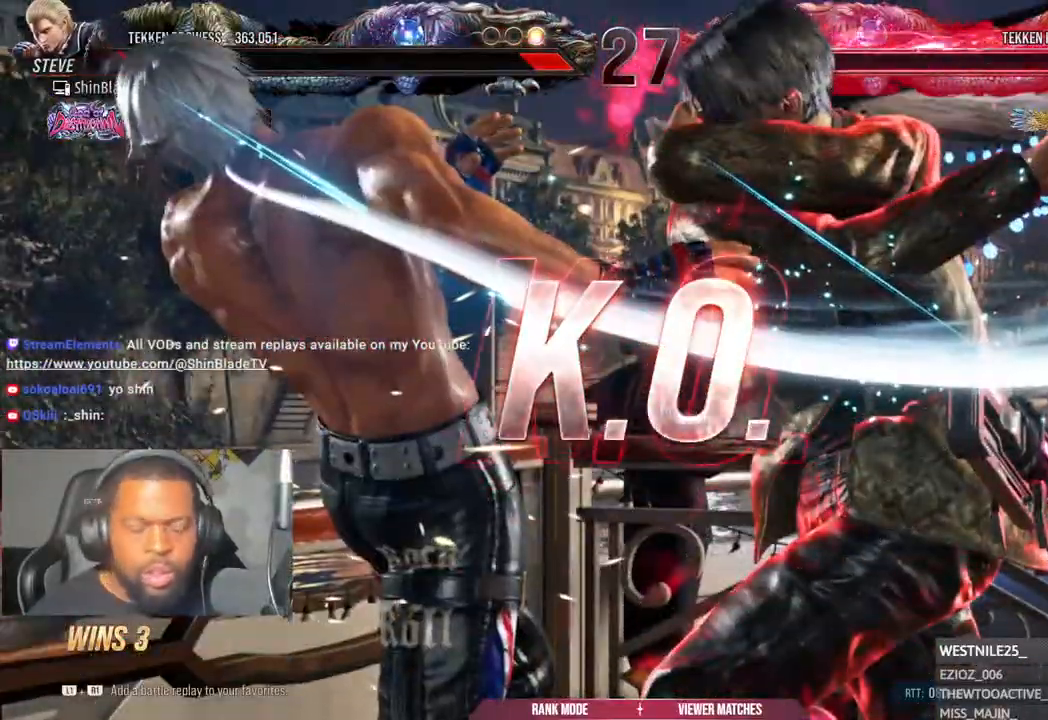
Gameplay with a controller (PlayStation layout); each line is a JSON object with the inputs held at the frame after it. "events" lists button and stick changes between this image and that frame as [ms after this image, input, new state], when the widget could be followed in between.
{"buttons": [], "left_stick": "center", "right_stick": "center", "events": []}
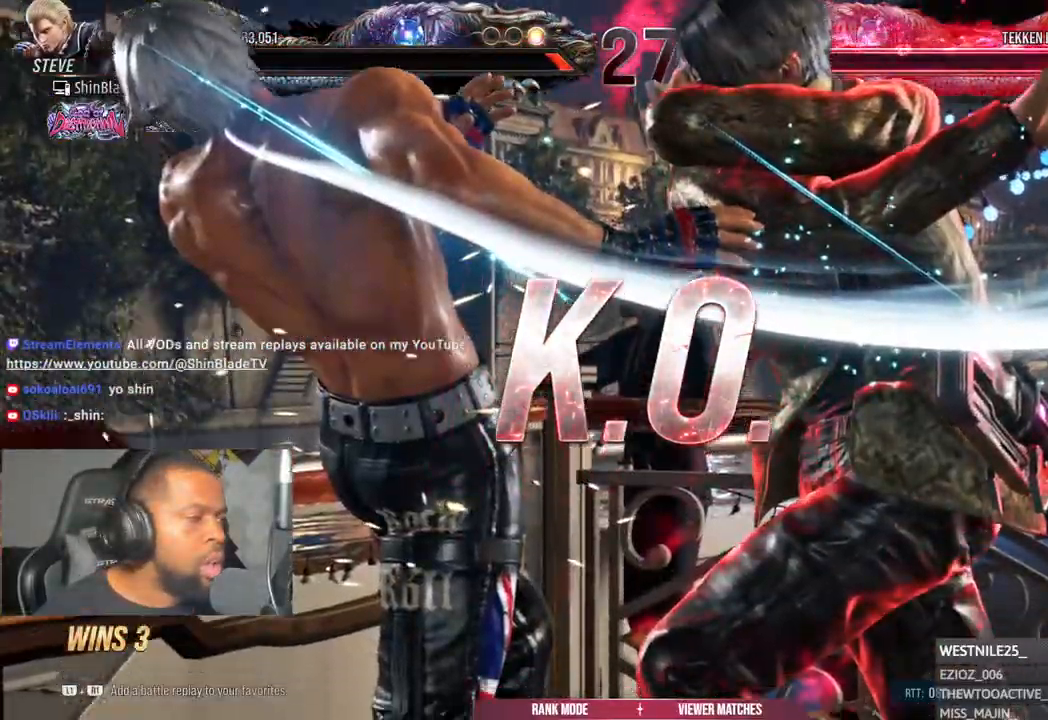
{"buttons": [], "left_stick": "center", "right_stick": "center", "events": []}
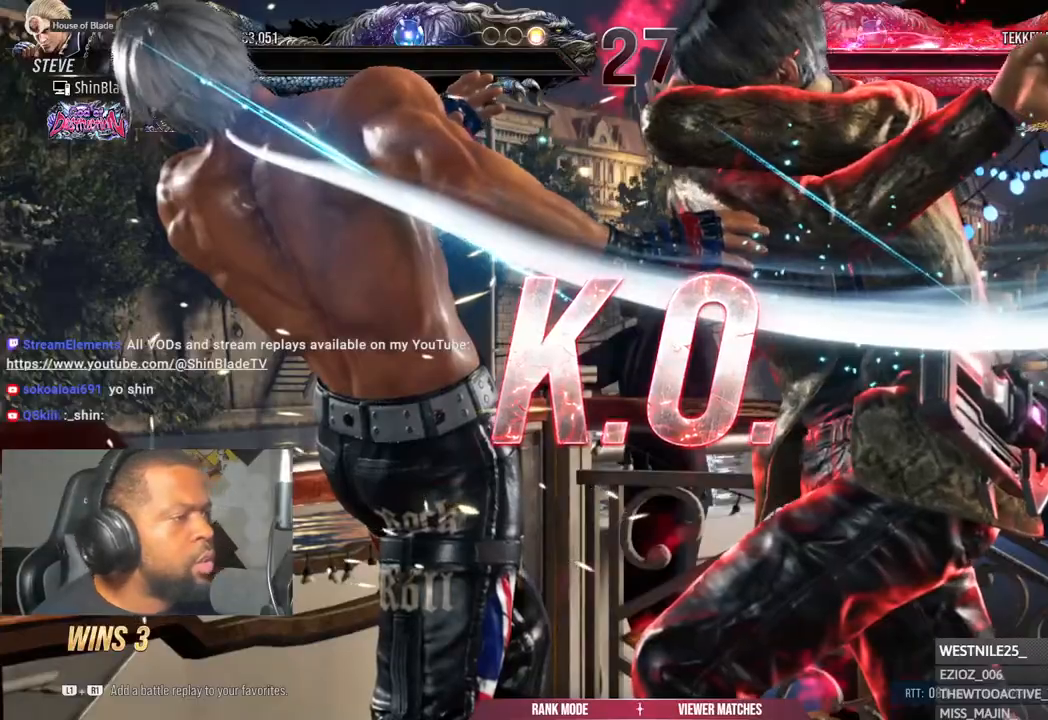
{"buttons": [], "left_stick": "left", "right_stick": "center", "events": [[133, "left_stick", "down-left"], [433, "left_stick", "left"]]}
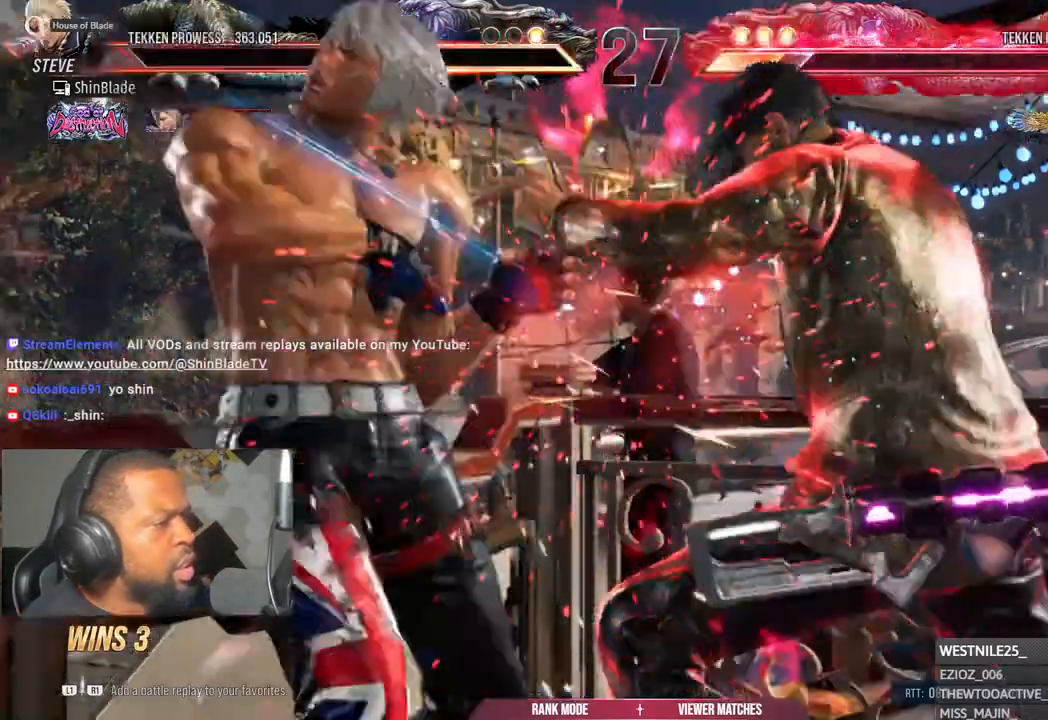
{"buttons": [], "left_stick": "center", "right_stick": "center", "events": [[150, "left_stick", "center"]]}